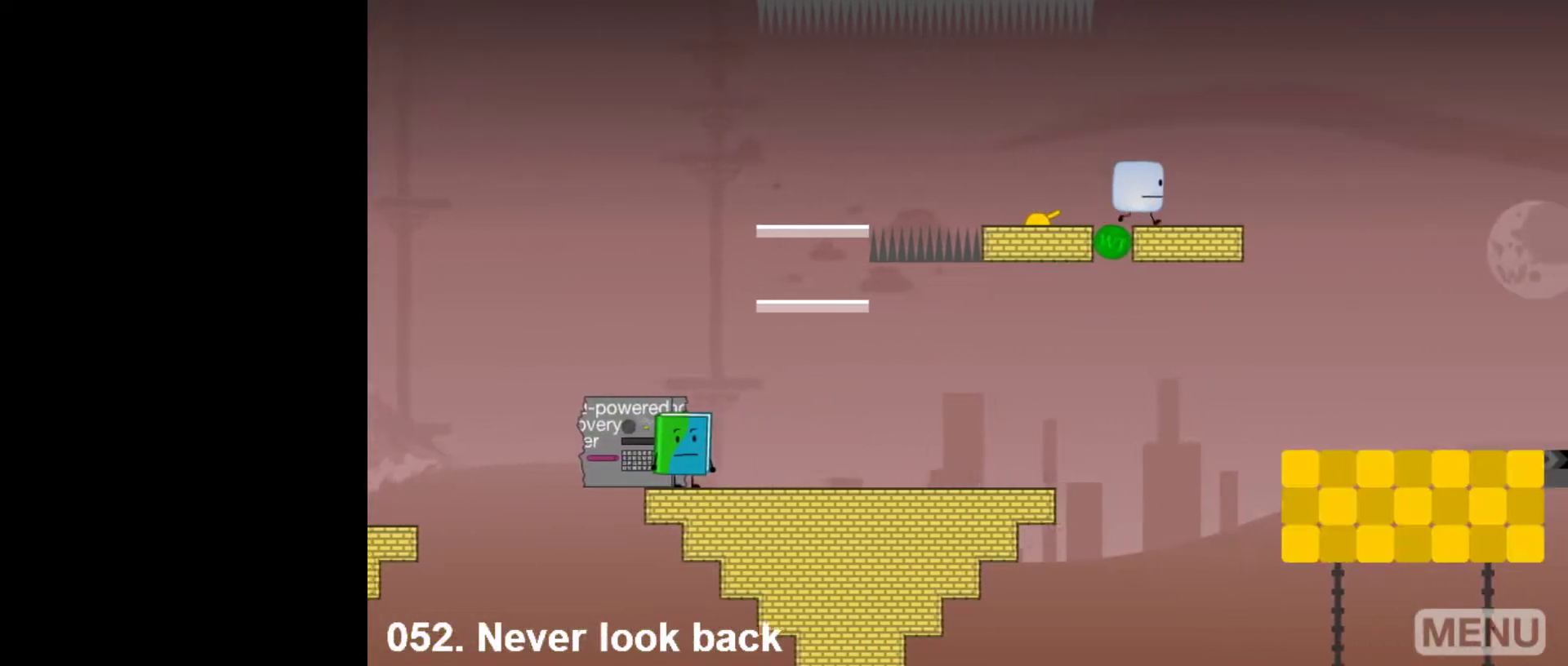
Gameplay with keyboard and mouse; each line is a JSON object with the keys and mouse buttons held at the frame after it. "events" lists presses ("down") and releases ("up") of "down", "left", "r", "return", "right", "space", "split", "up", "z" and "mouse_left" between this image and that frame as [ms after this image, input, new state], when the widget could be followed in between. "mouse_left" = the "left" button of the "mouse" list. No other keys are recorded. Mouse movement is not recorded. Key names are as the overlay labels them; some are game actions (e.g. jump) rather than physical keys.
{"keys": ["left"], "mouse": [], "events": [[350, "right", "up"], [350, "z", "down"], [450, "z", "up"], [500, "left", "down"]]}
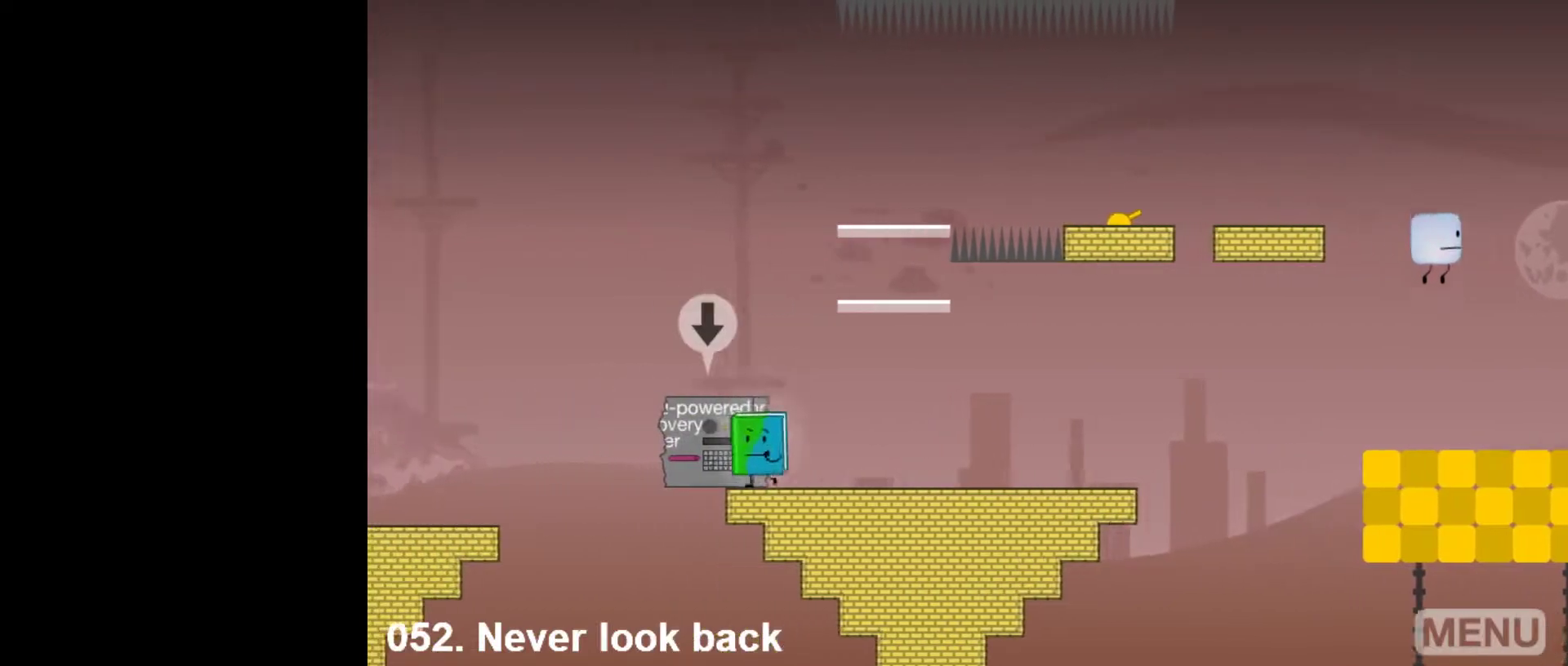
{"keys": ["right"], "mouse": [], "events": [[133, "left", "up"], [133, "up", "down"], [183, "right", "down"], [233, "up", "up"]]}
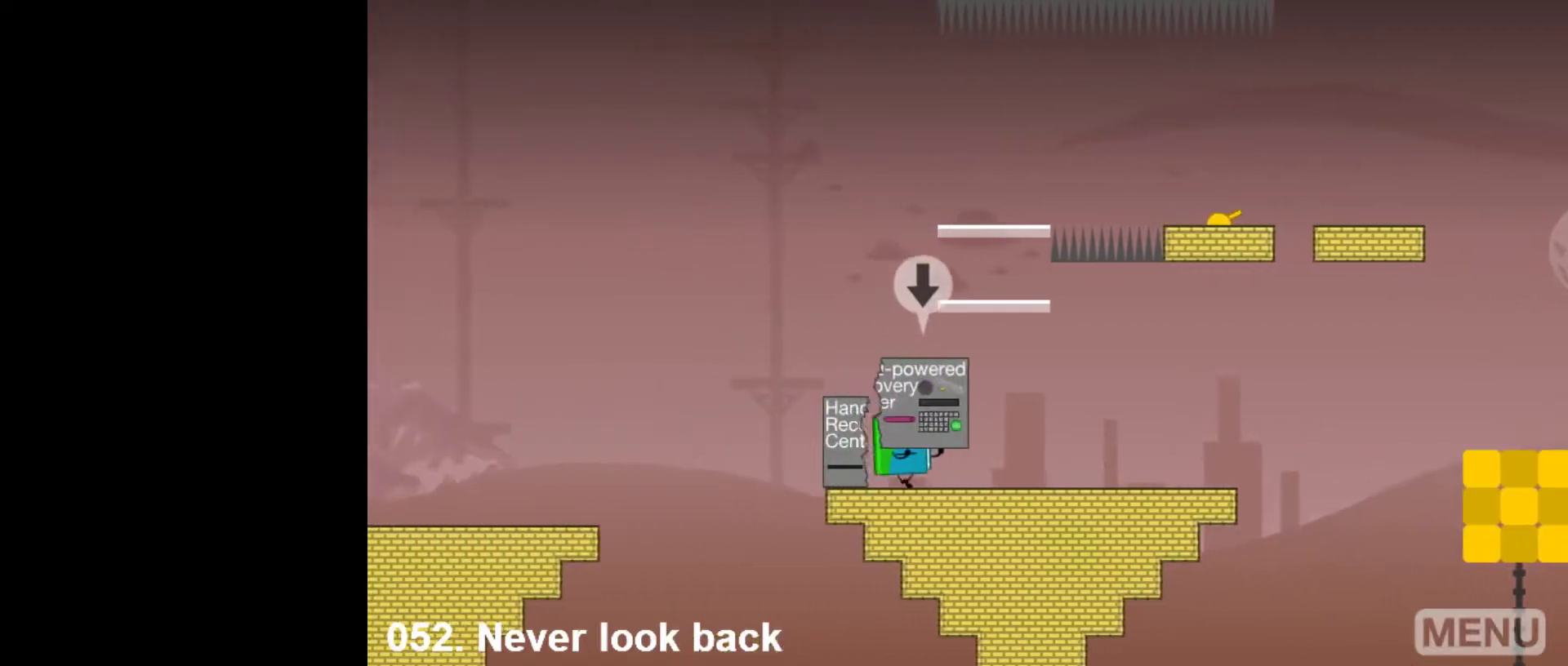
{"keys": [], "mouse": [], "events": [[50, "down", "down"], [50, "right", "up"], [150, "down", "up"], [250, "down", "down"], [283, "down", "up"], [383, "up", "down"], [483, "up", "up"]]}
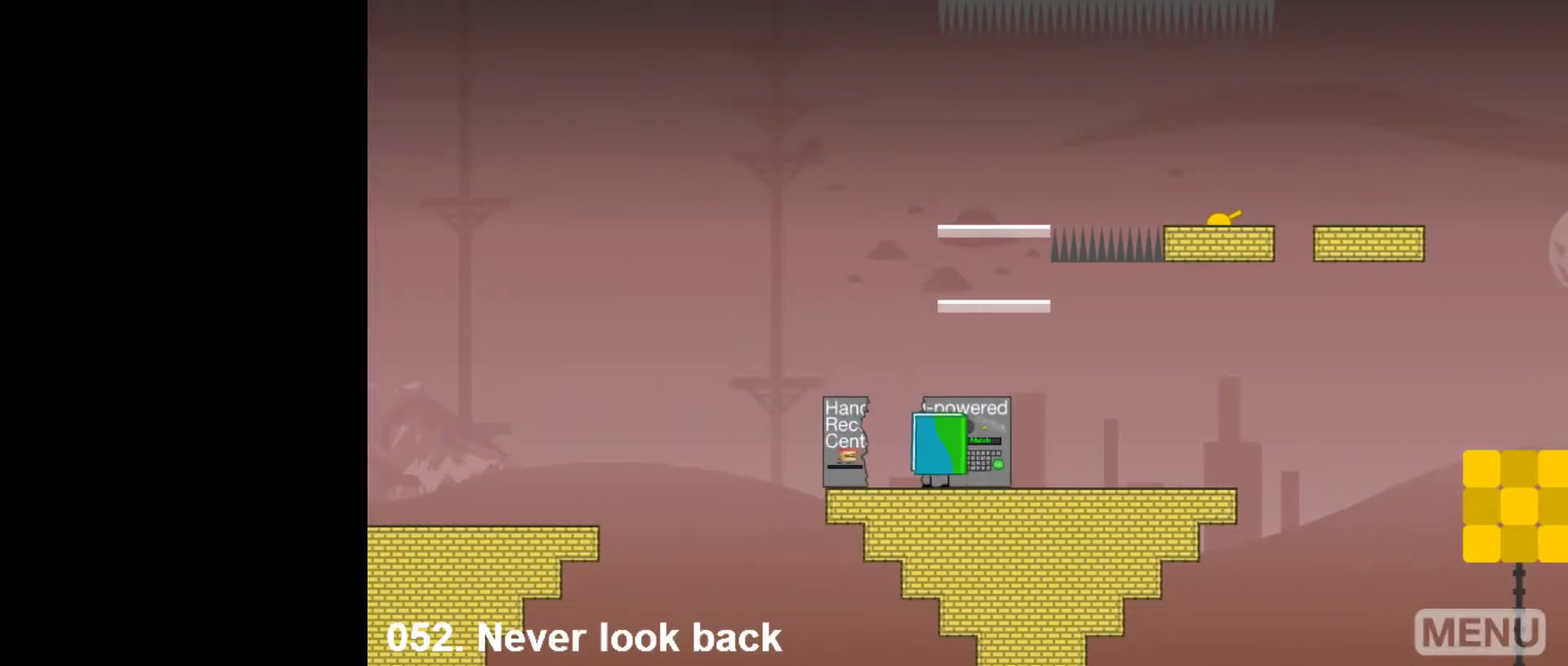
{"keys": [], "mouse": [], "events": []}
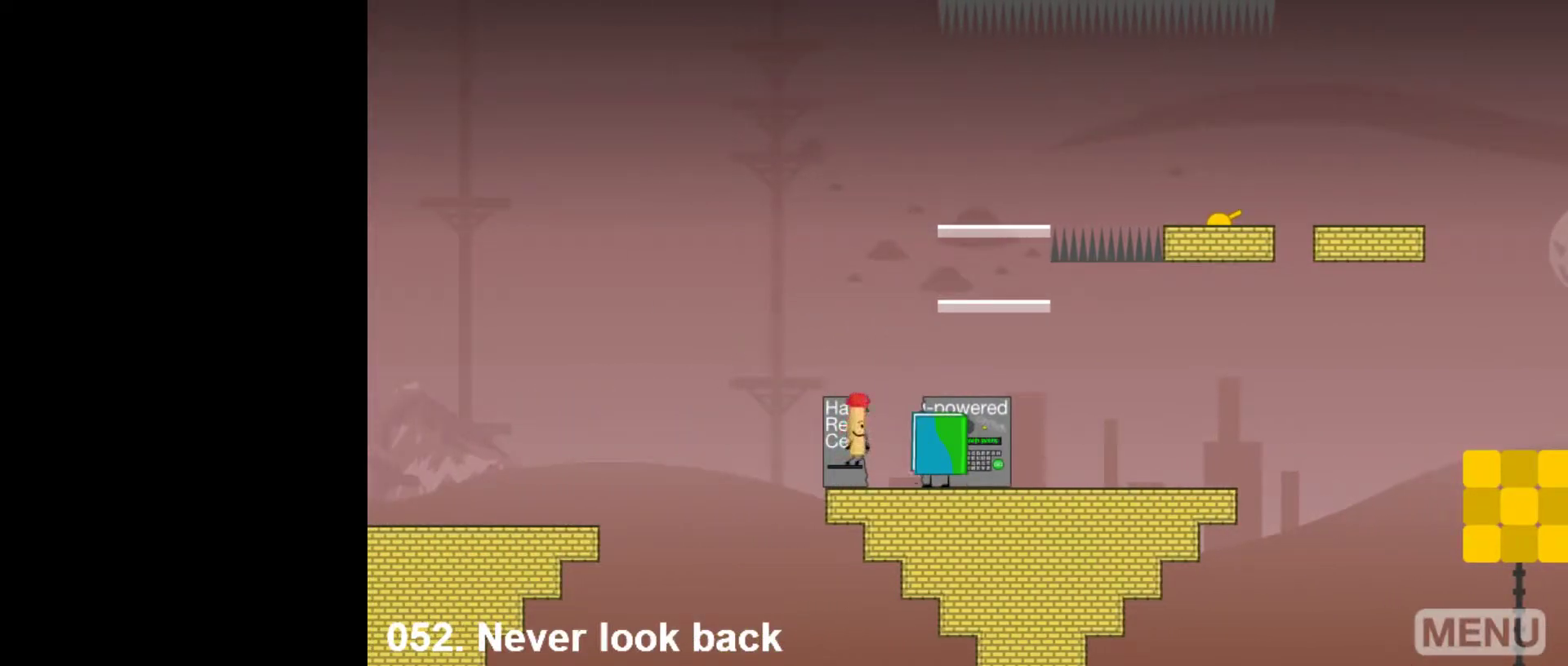
{"keys": [], "mouse": [], "events": []}
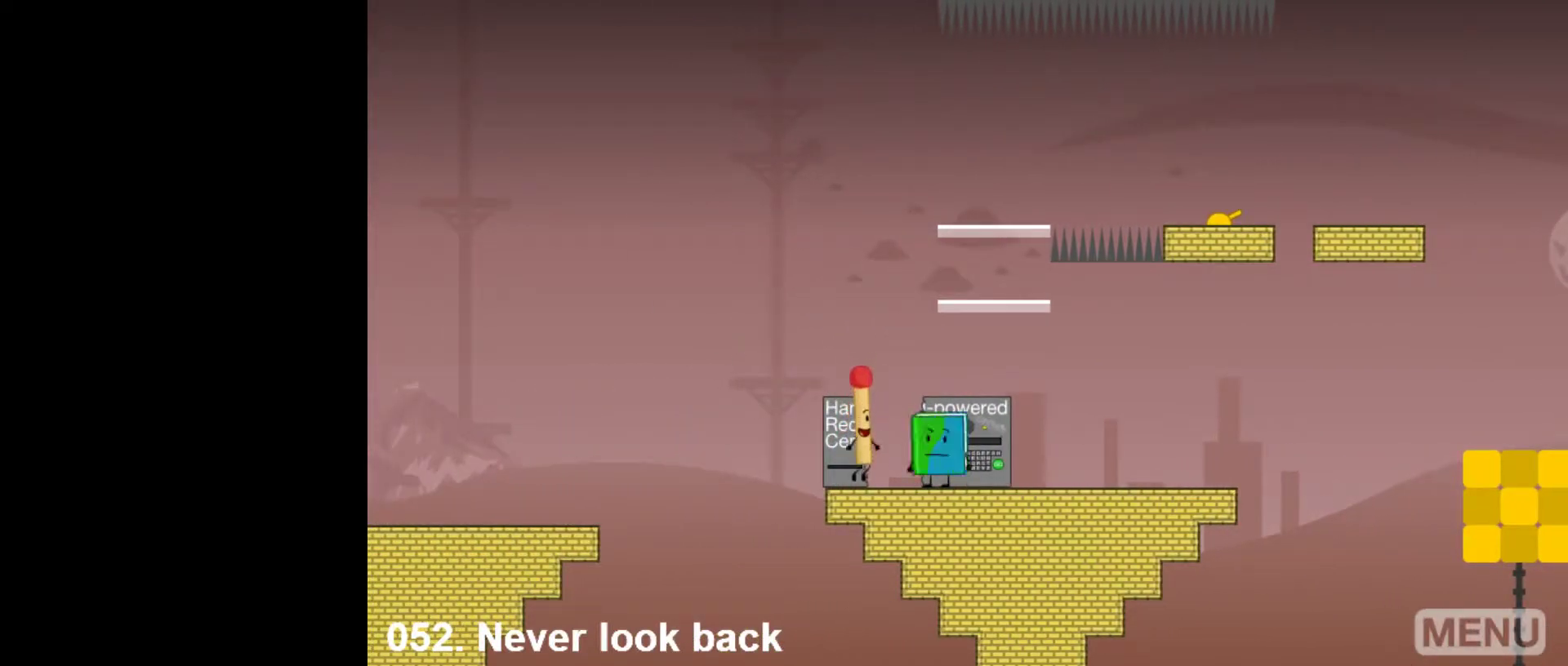
{"keys": ["right"], "mouse": [], "events": [[150, "z", "down"], [200, "up", "down"], [250, "z", "up"], [300, "right", "down"], [333, "up", "up"]]}
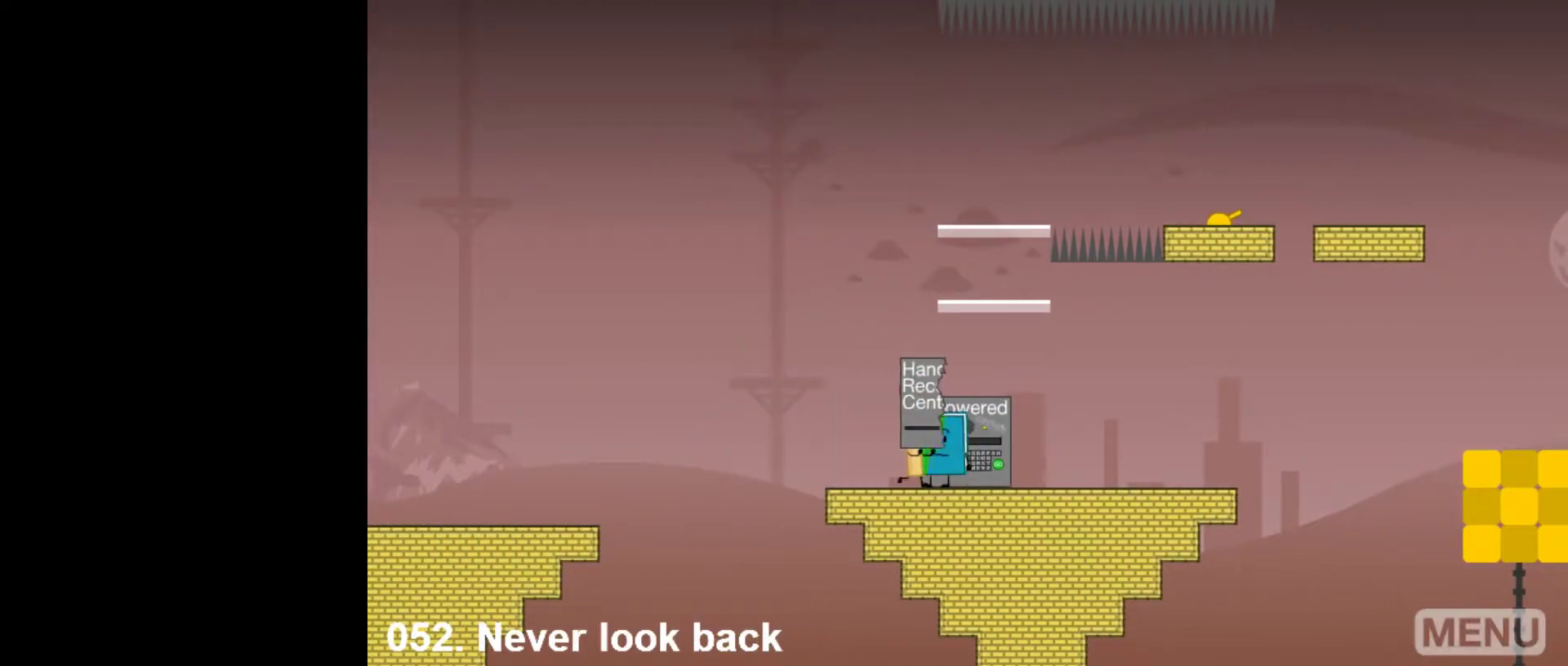
{"keys": ["right"], "mouse": [], "events": []}
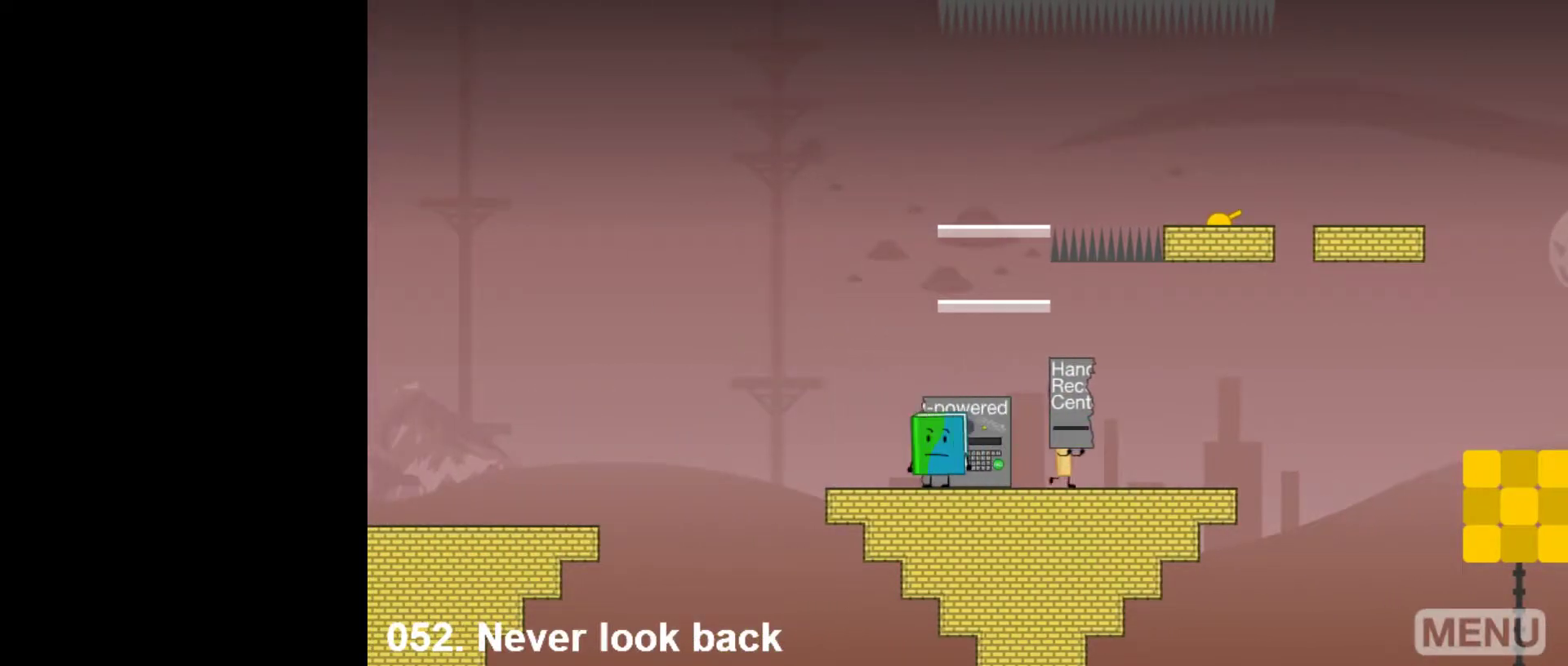
{"keys": ["right"], "mouse": [], "events": []}
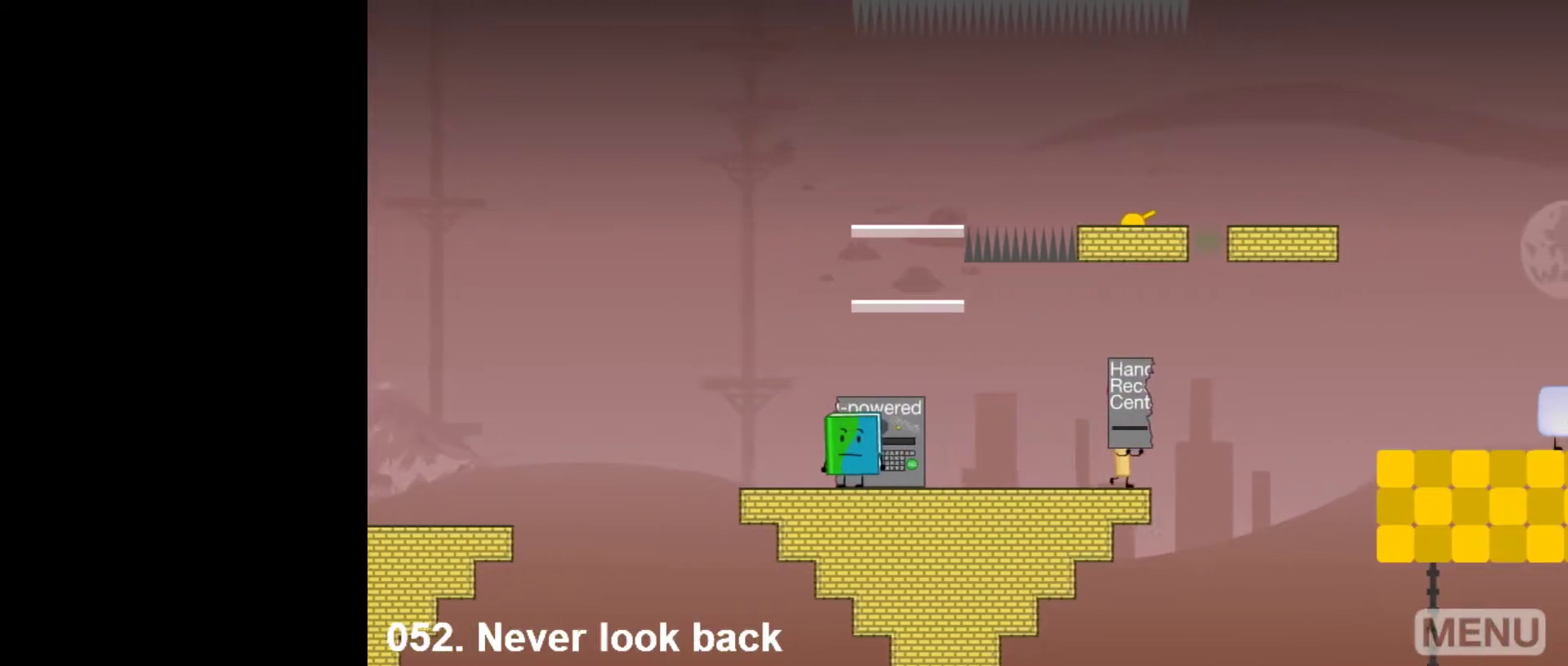
{"keys": ["right", "up"], "mouse": [], "events": [[100, "space", "down"], [283, "space", "up"], [383, "up", "down"]]}
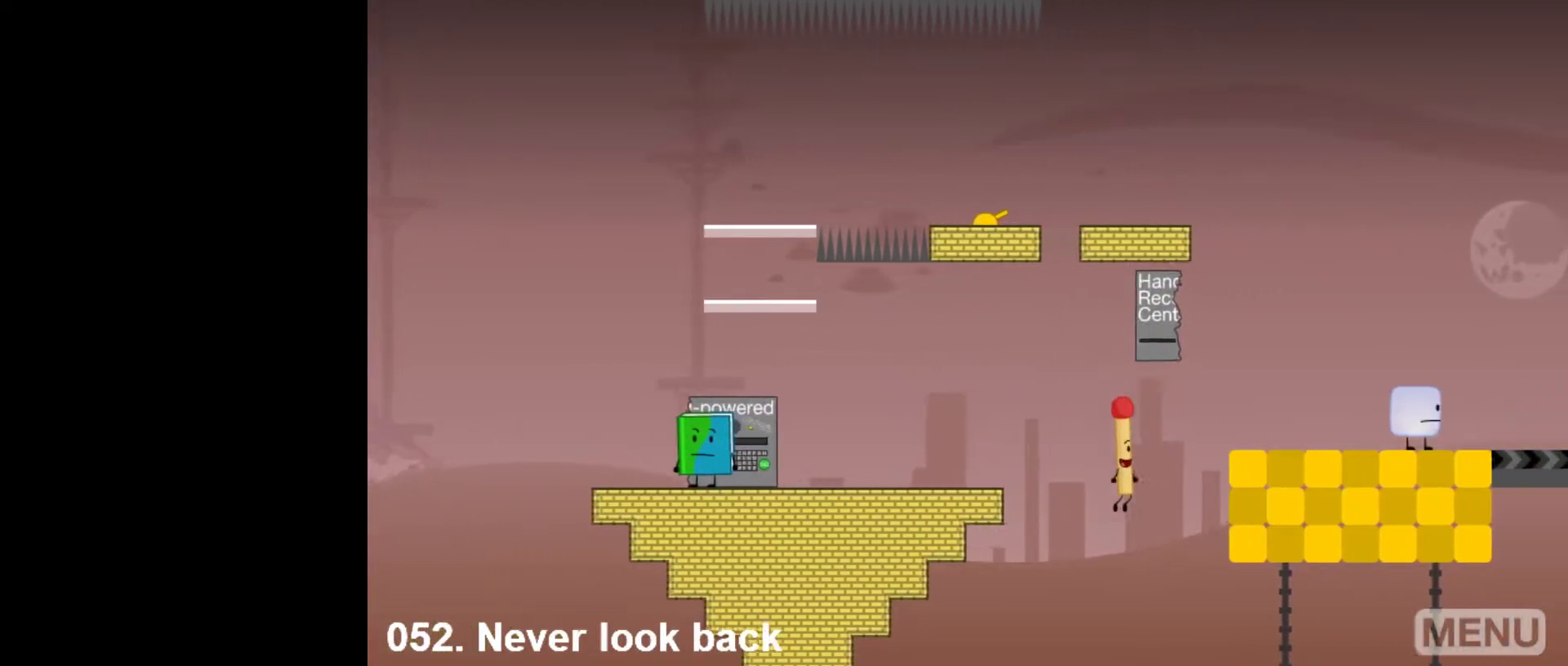
{"keys": [], "mouse": [], "events": [[167, "up", "up"], [217, "right", "up"], [250, "z", "down"], [400, "z", "up"]]}
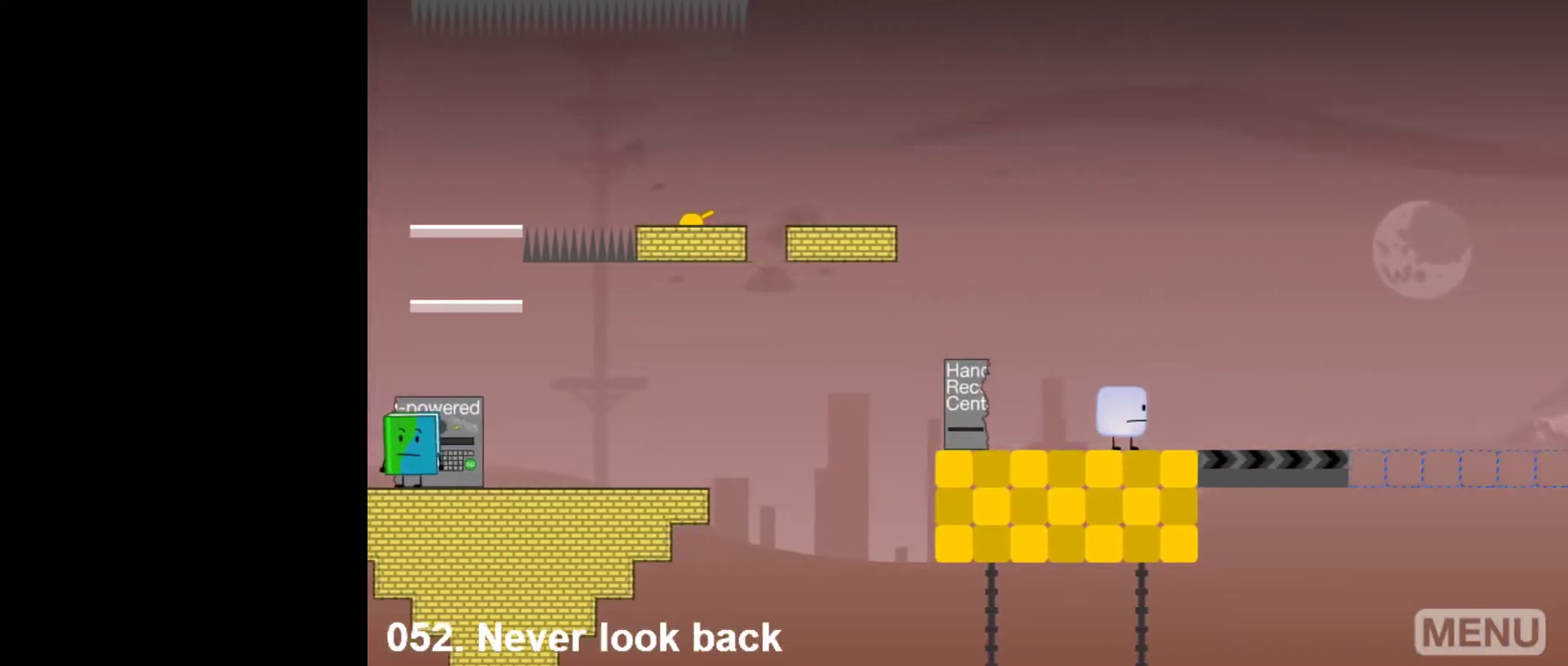
{"keys": [], "mouse": [], "events": [[83, "z", "down"], [233, "z", "up"]]}
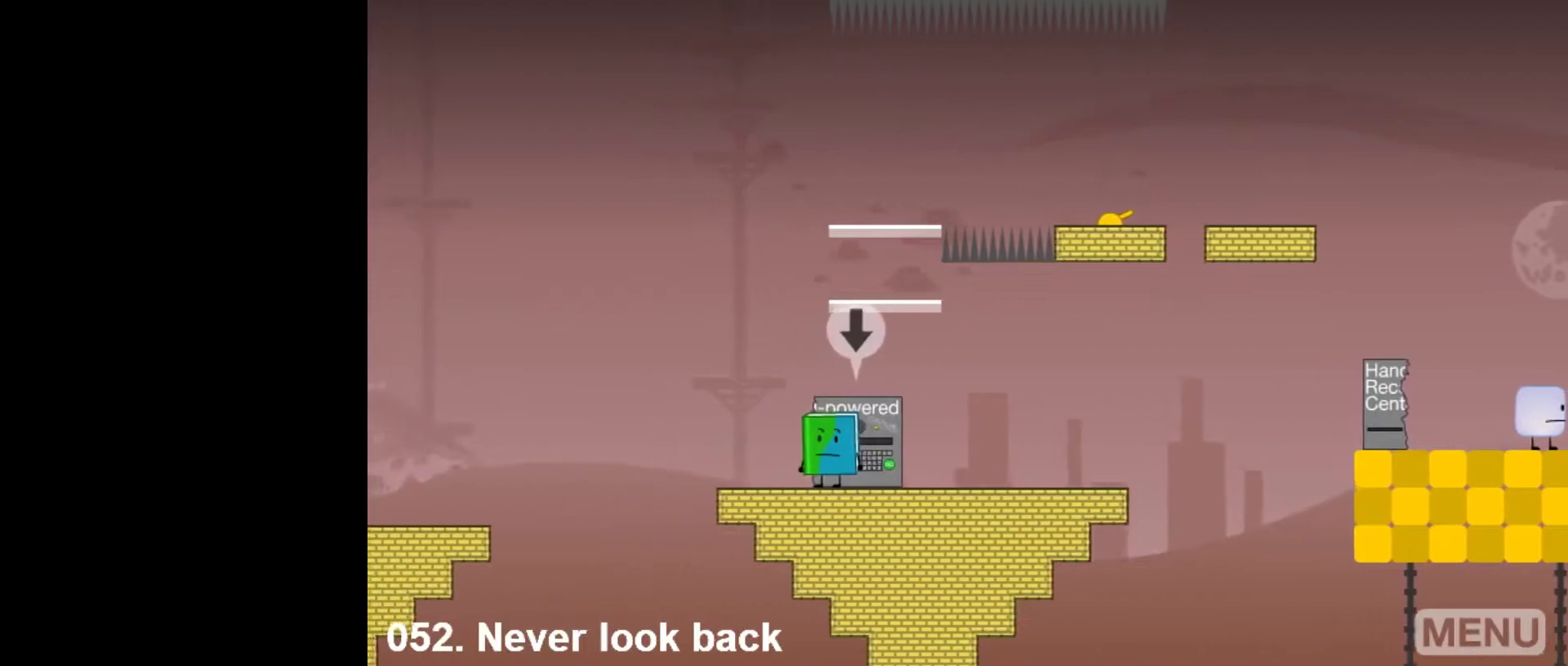
{"keys": [], "mouse": [], "events": [[17, "down", "down"], [50, "down", "up"], [200, "up", "down"], [250, "up", "up"]]}
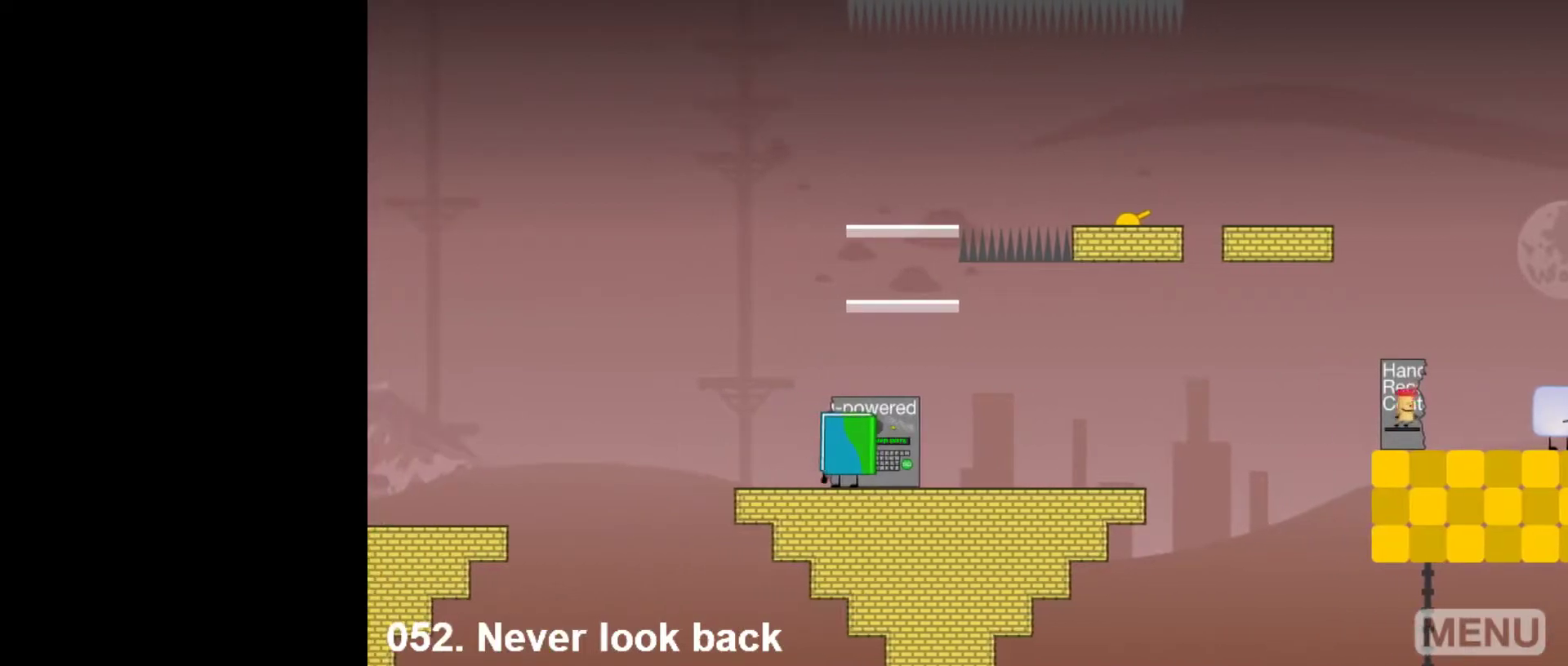
{"keys": [], "mouse": [], "events": []}
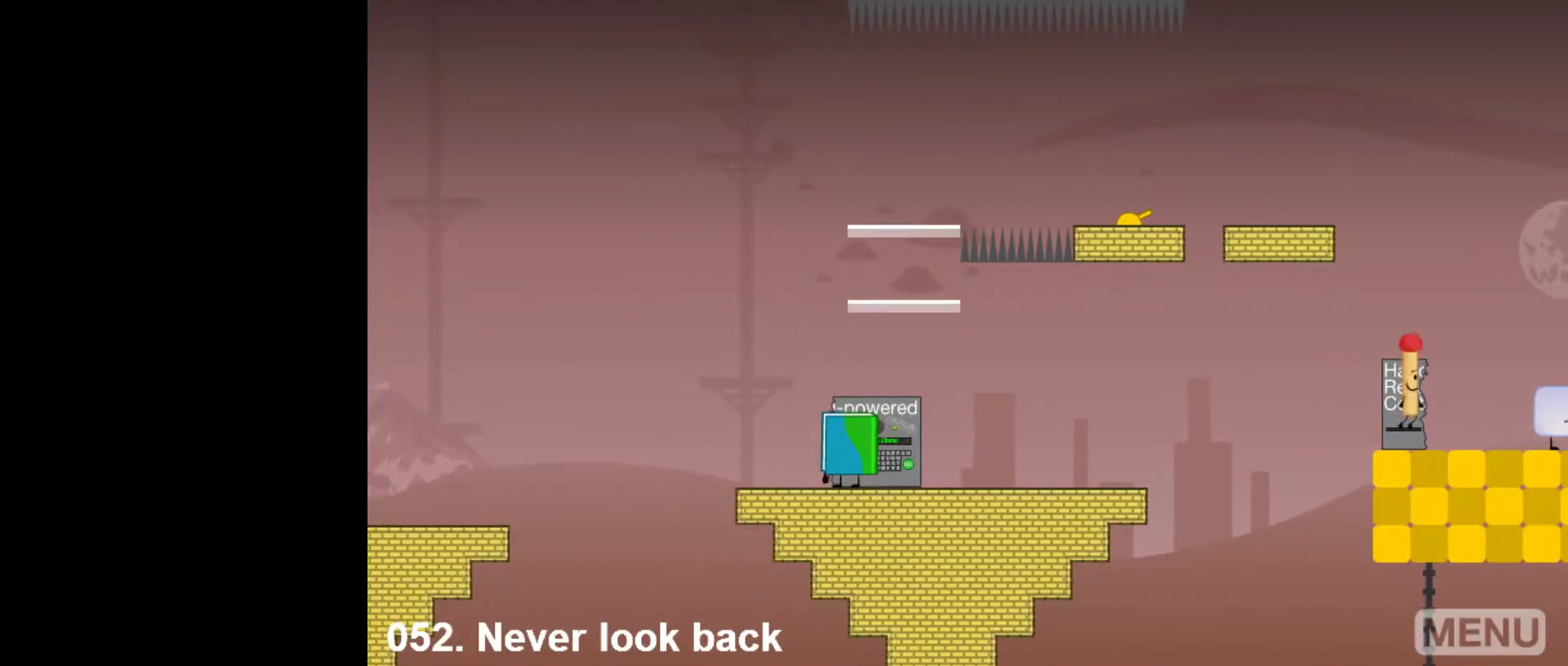
{"keys": ["right", "up"], "mouse": [], "events": [[467, "up", "down"], [500, "right", "down"]]}
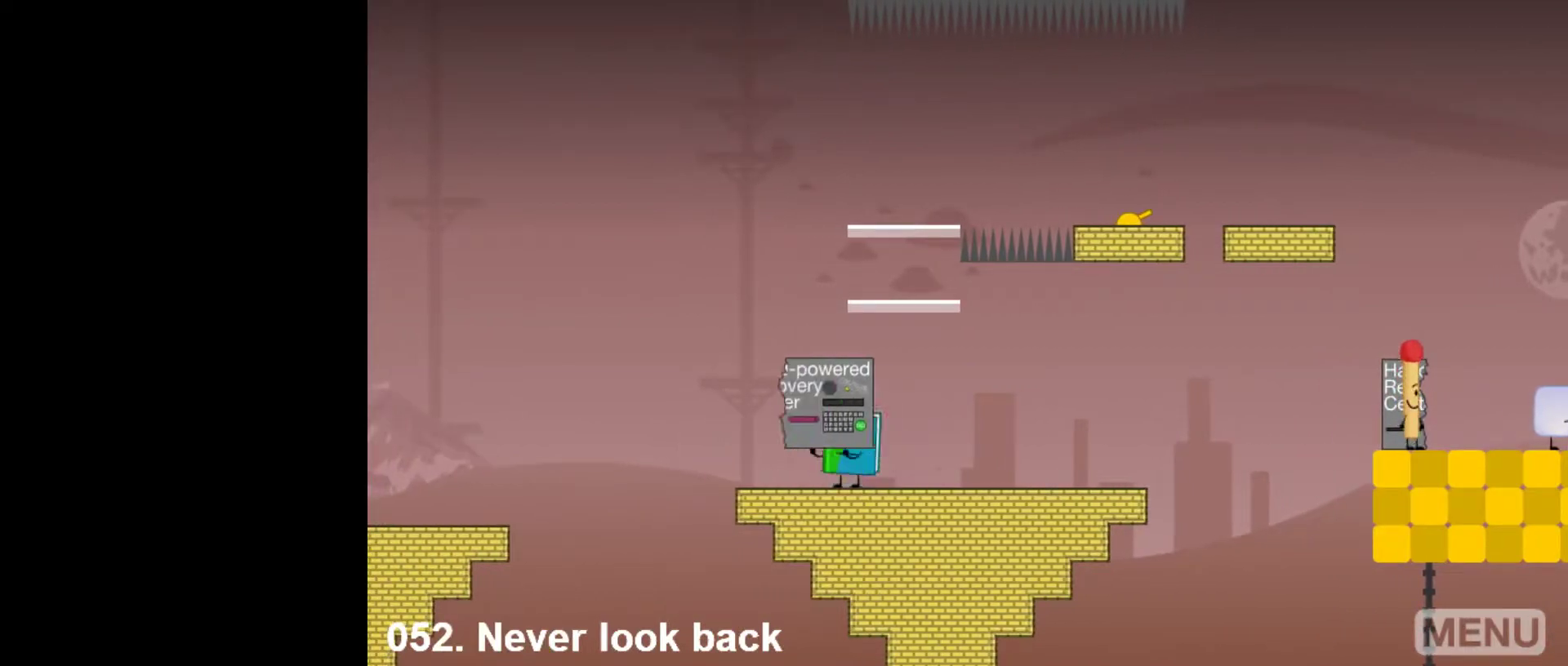
{"keys": ["right"], "mouse": [], "events": [[50, "up", "up"]]}
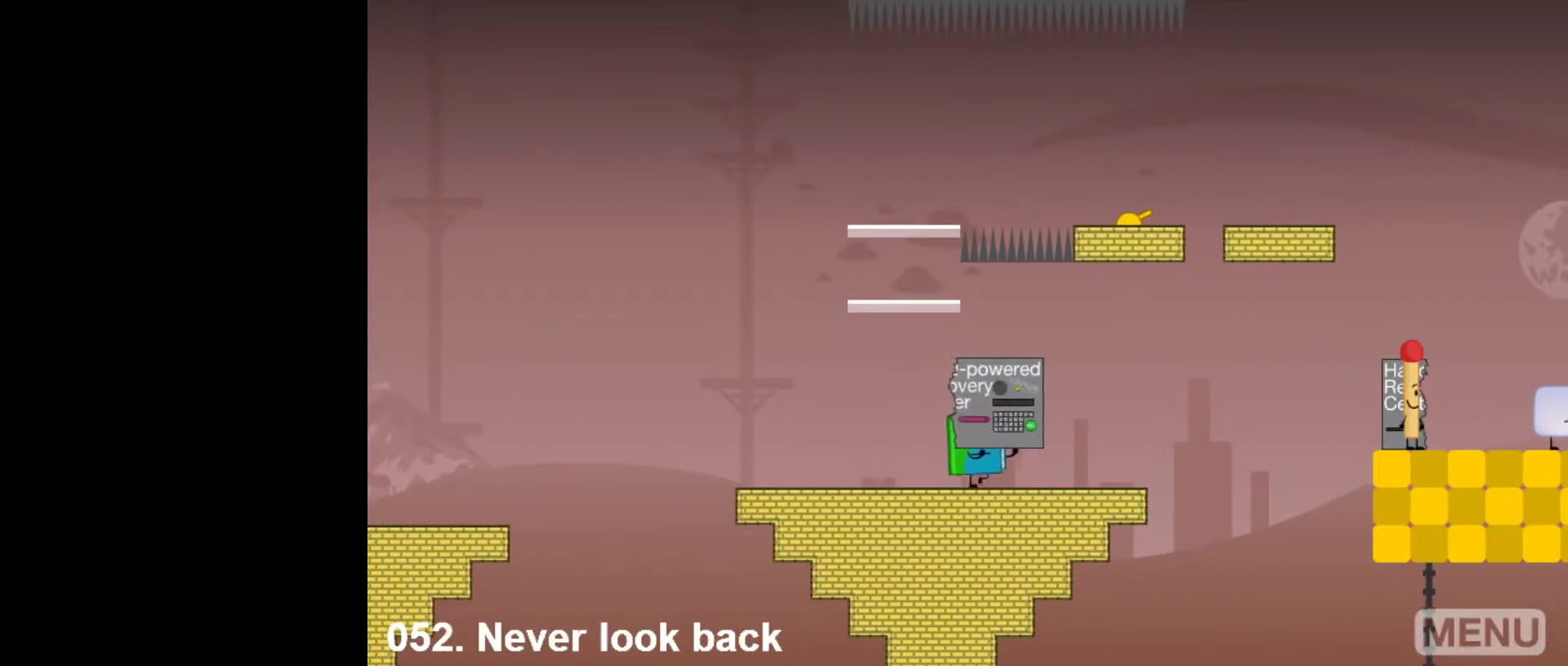
{"keys": ["right"], "mouse": [], "events": []}
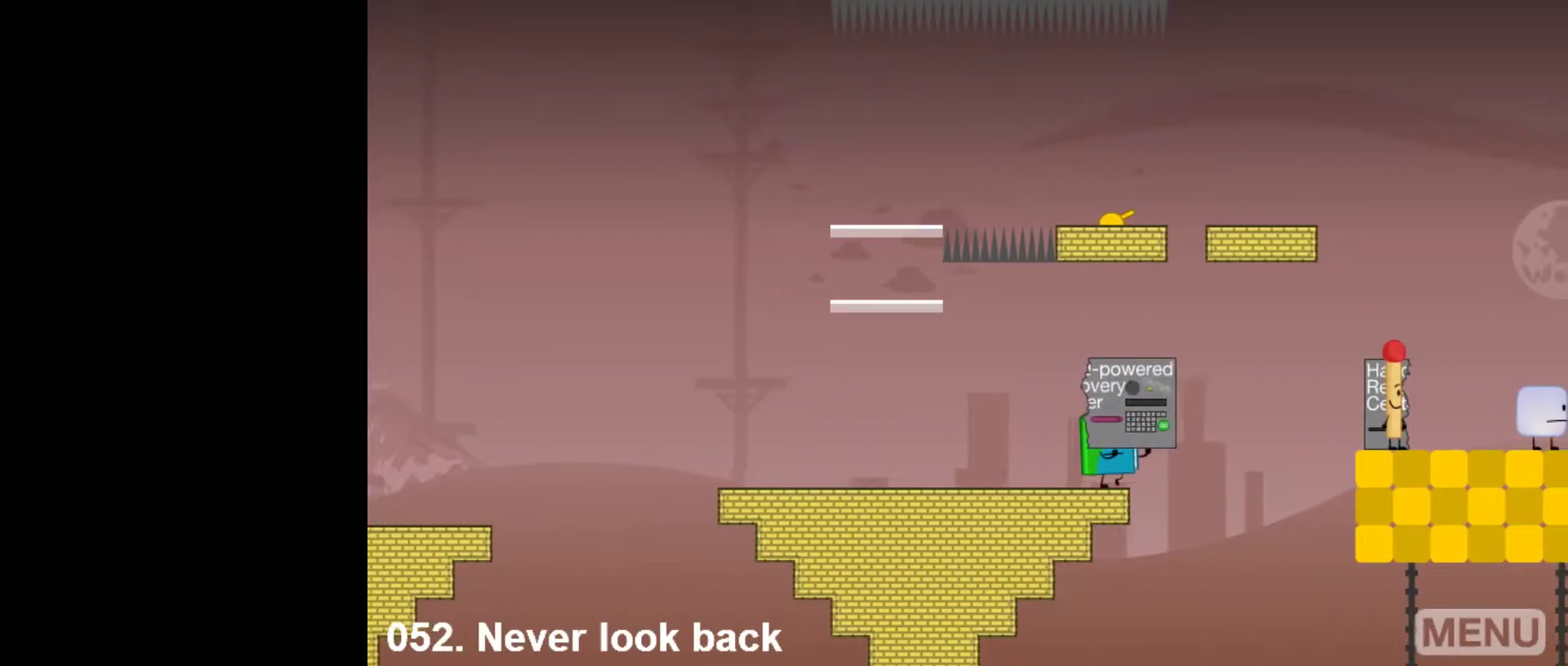
{"keys": ["right", "up"], "mouse": [], "events": [[33, "space", "down"], [267, "space", "up"], [367, "up", "down"]]}
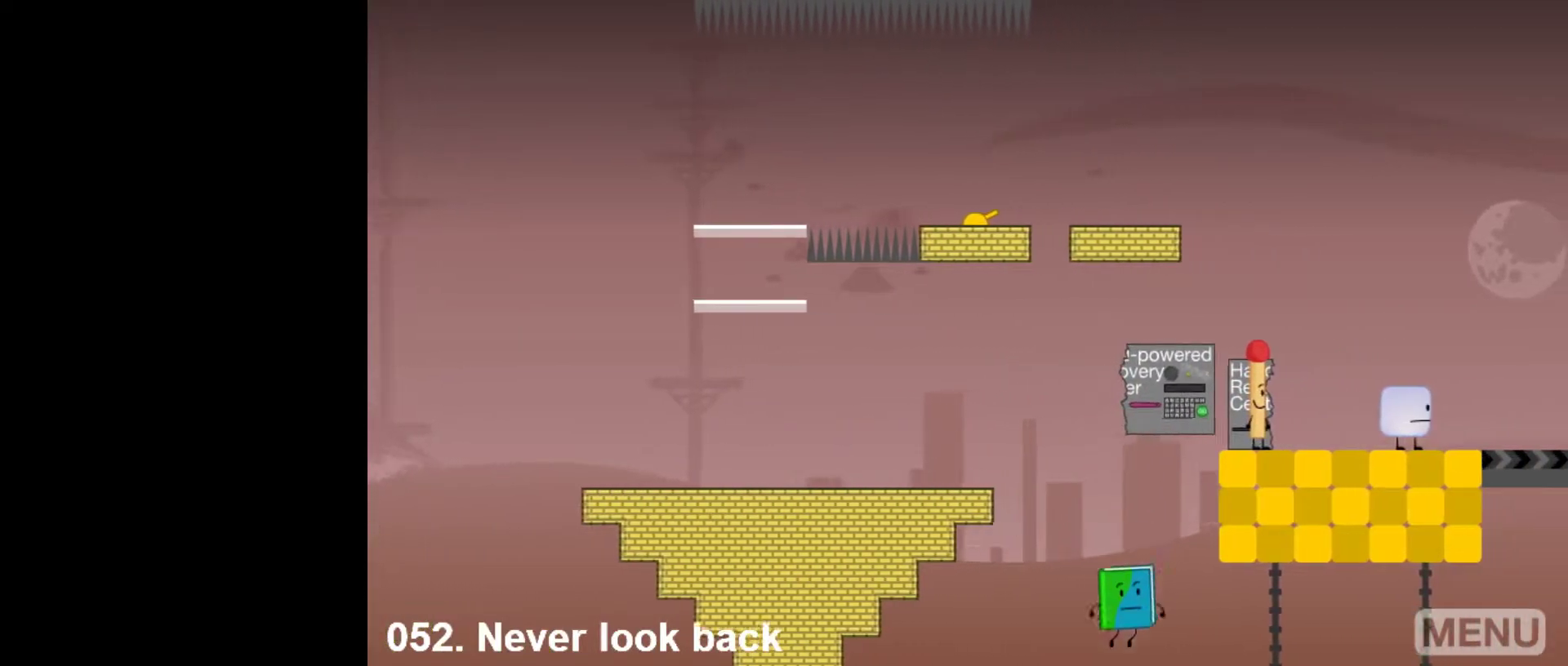
{"keys": ["right", "up"], "mouse": [], "events": [[50, "up", "up"], [100, "z", "down"], [200, "right", "up"], [233, "z", "up"], [283, "left", "down"], [433, "up", "down"], [483, "left", "up"], [483, "right", "down"]]}
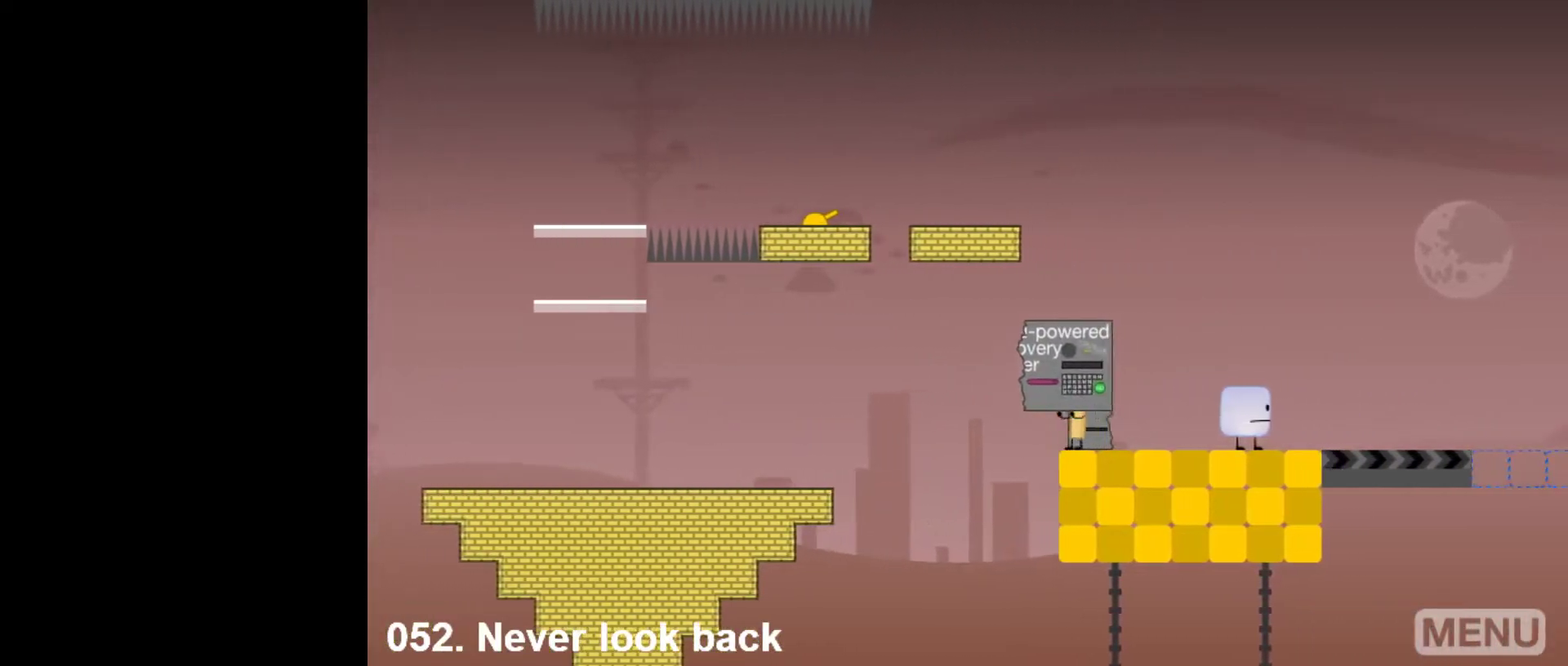
{"keys": [], "mouse": [], "events": [[67, "up", "up"], [250, "right", "up"], [350, "down", "down"], [450, "down", "up"]]}
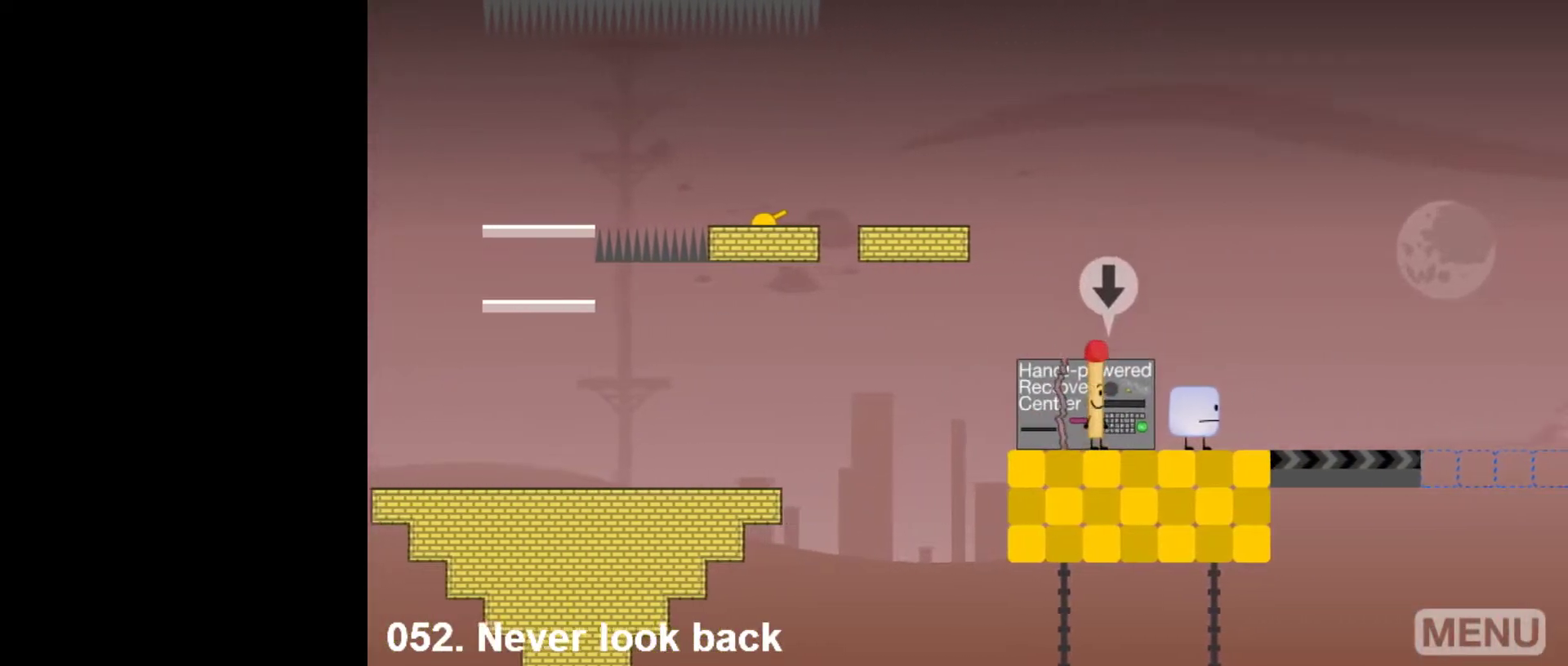
{"keys": [], "mouse": [], "events": [[33, "down", "down"], [83, "down", "up"], [183, "up", "down"], [267, "up", "up"]]}
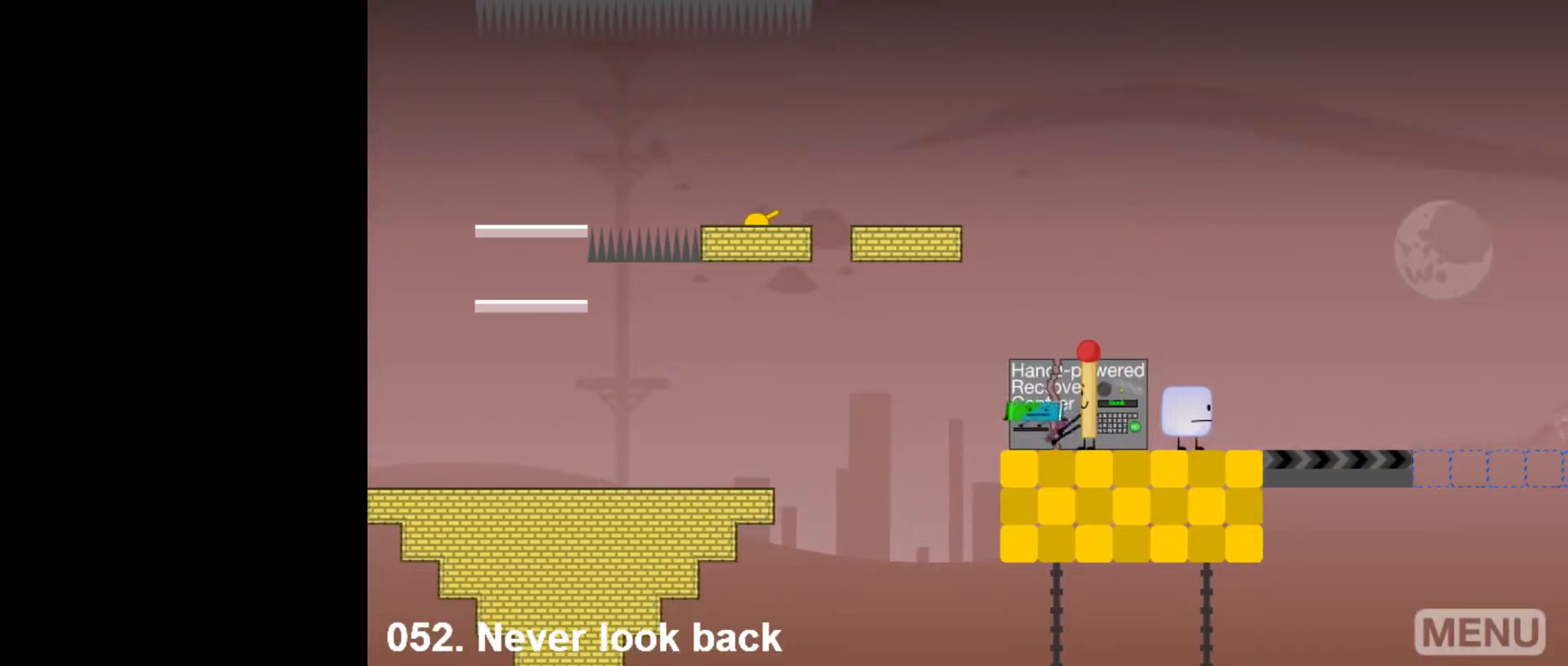
{"keys": [], "mouse": [], "events": []}
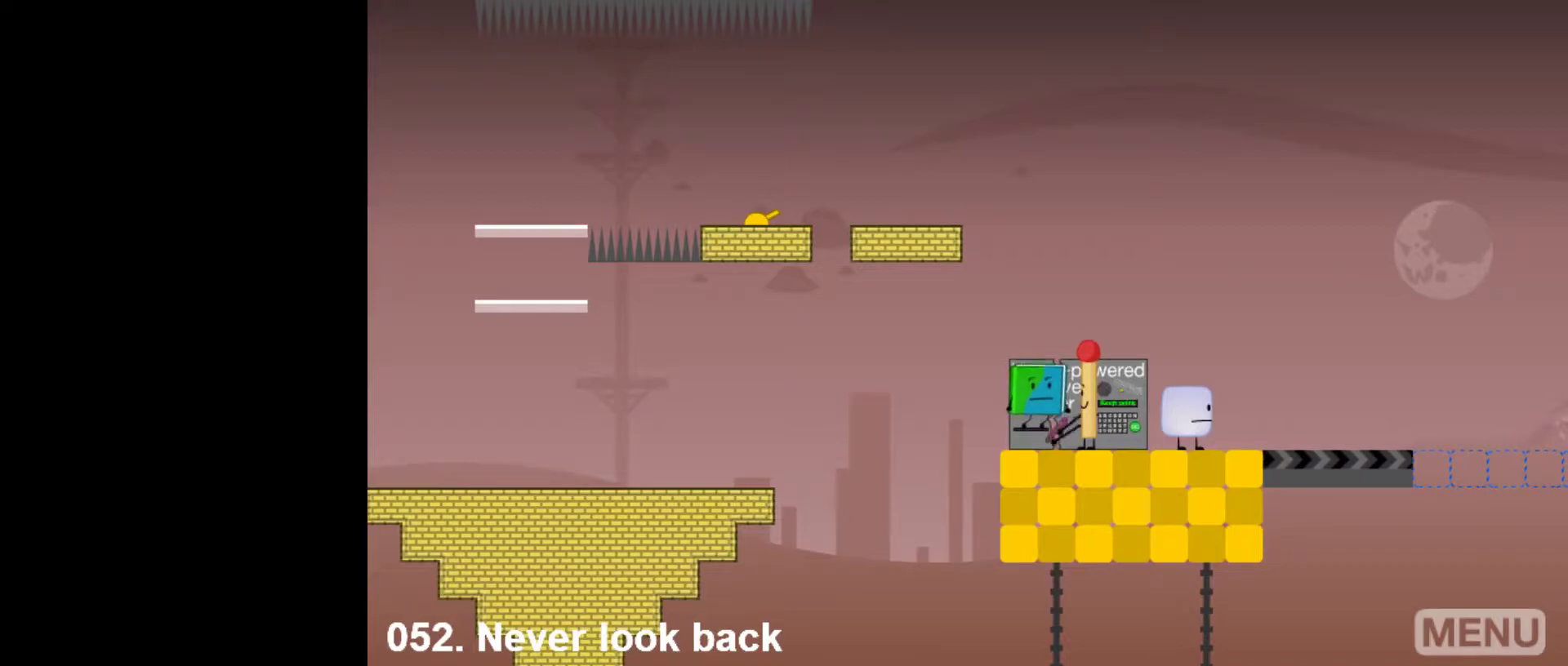
{"keys": [], "mouse": [], "events": []}
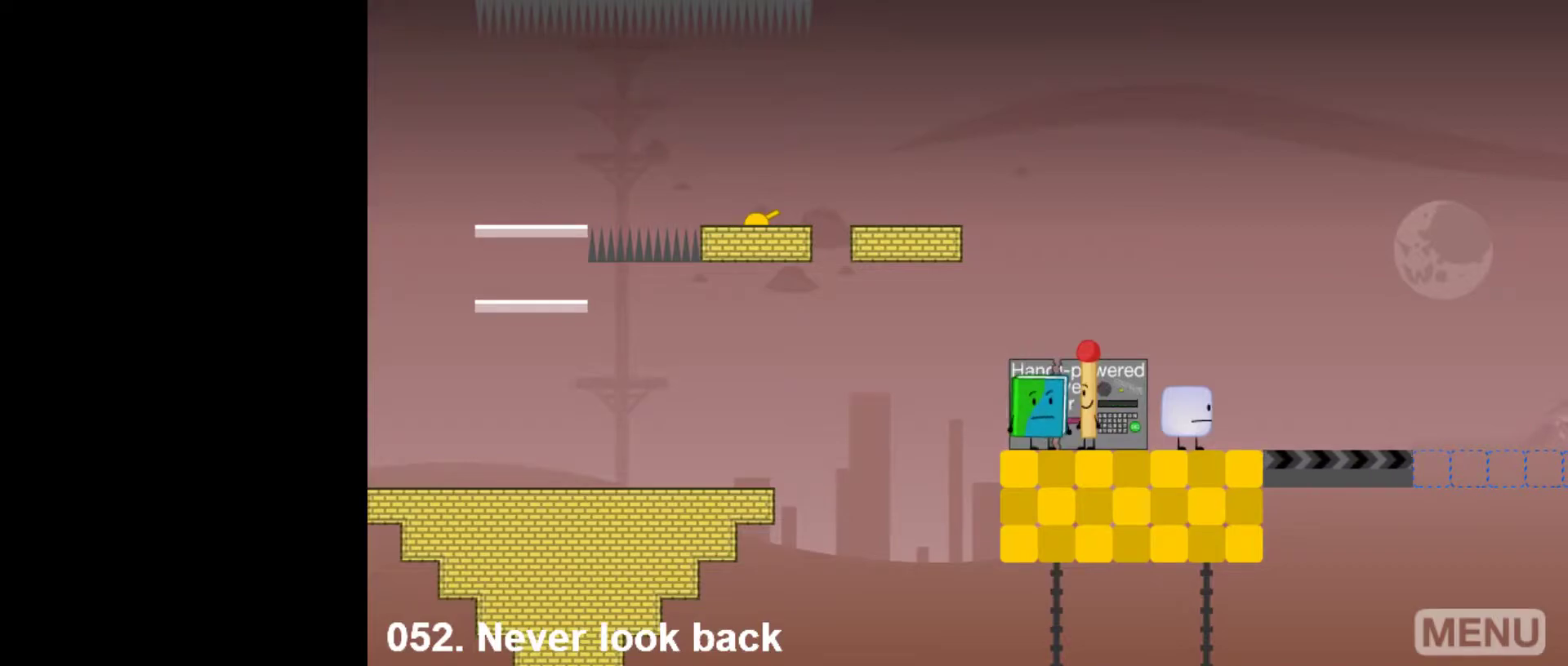
{"keys": [], "mouse": [], "events": [[33, "z", "down"], [133, "up", "down"], [133, "z", "up"], [267, "right", "down"], [267, "up", "up"], [500, "right", "up"]]}
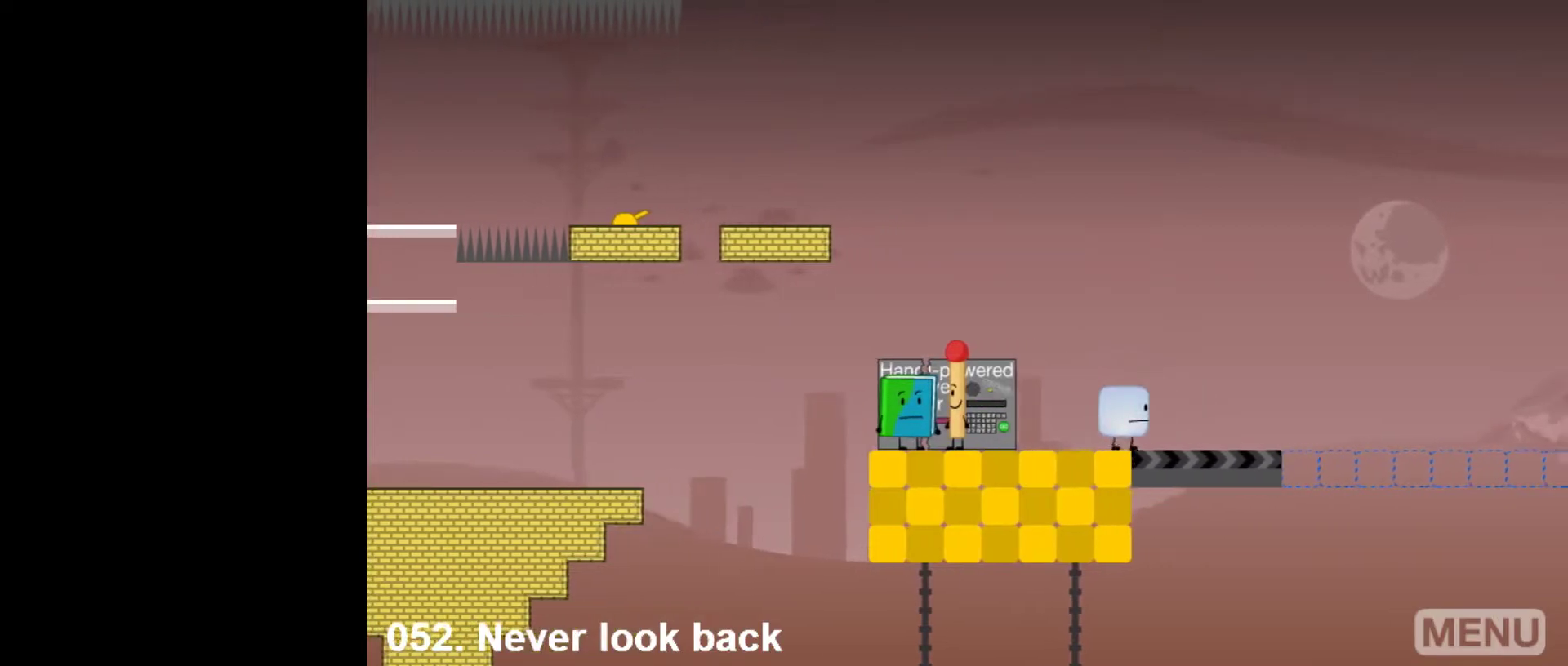
{"keys": ["r"], "mouse": [], "events": [[383, "r", "down"]]}
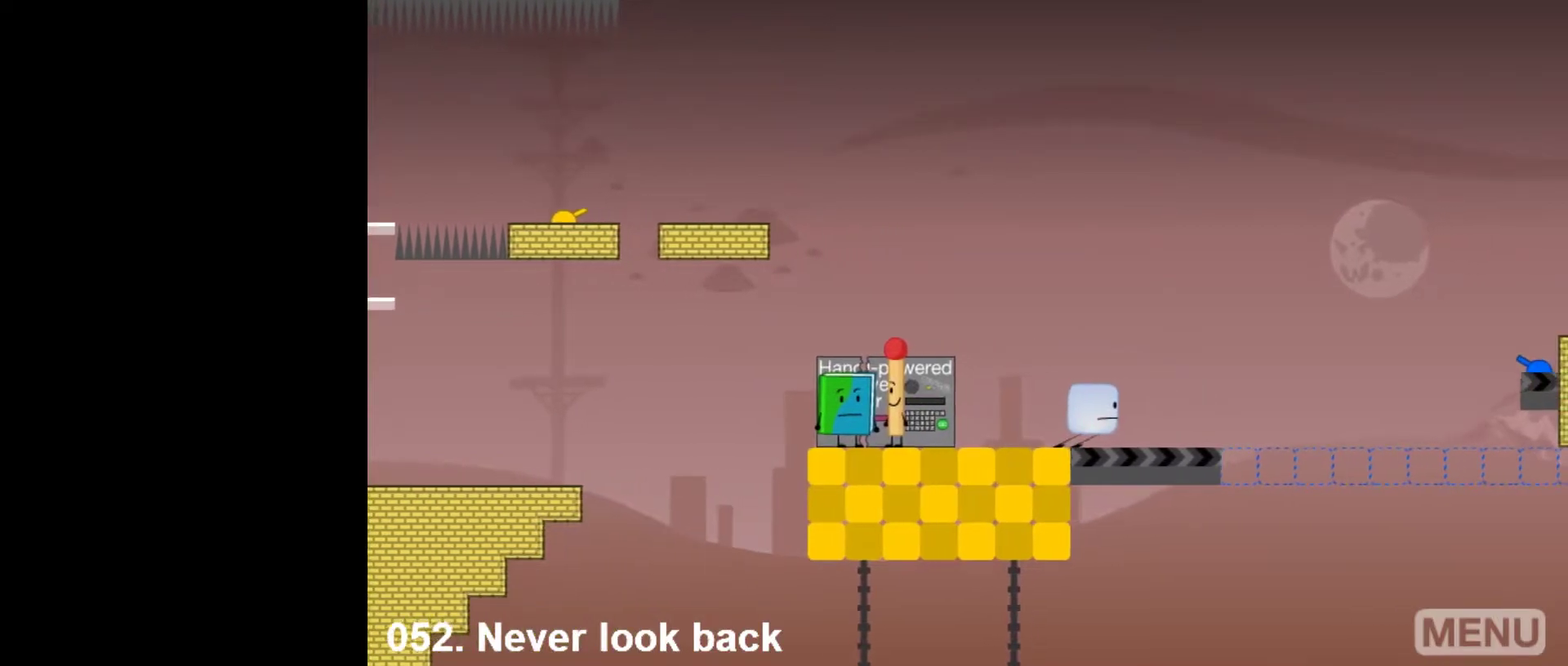
{"keys": ["left"], "mouse": [], "events": [[17, "r", "up"], [400, "left", "down"]]}
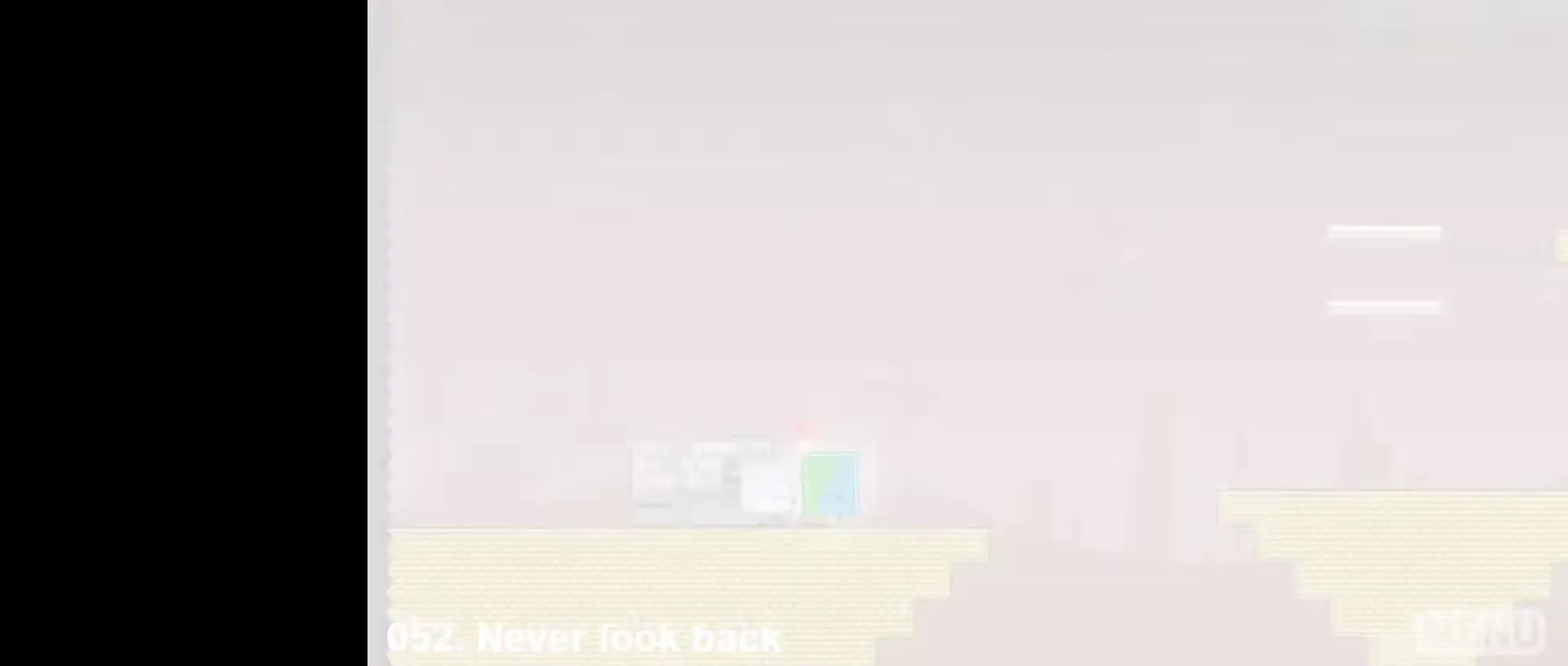
{"keys": ["left"], "mouse": [], "events": []}
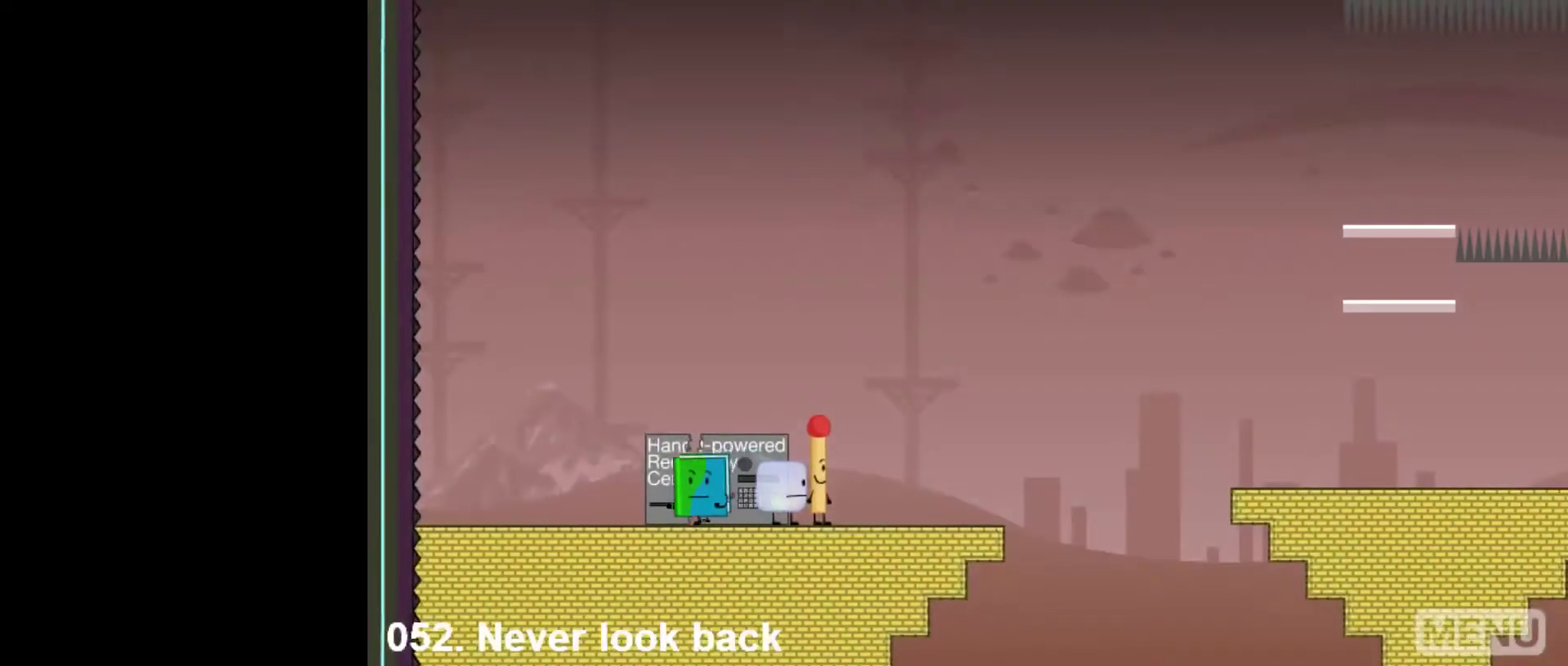
{"keys": ["right"], "mouse": [], "events": [[100, "up", "down"], [200, "left", "up"], [200, "right", "down"], [250, "up", "up"]]}
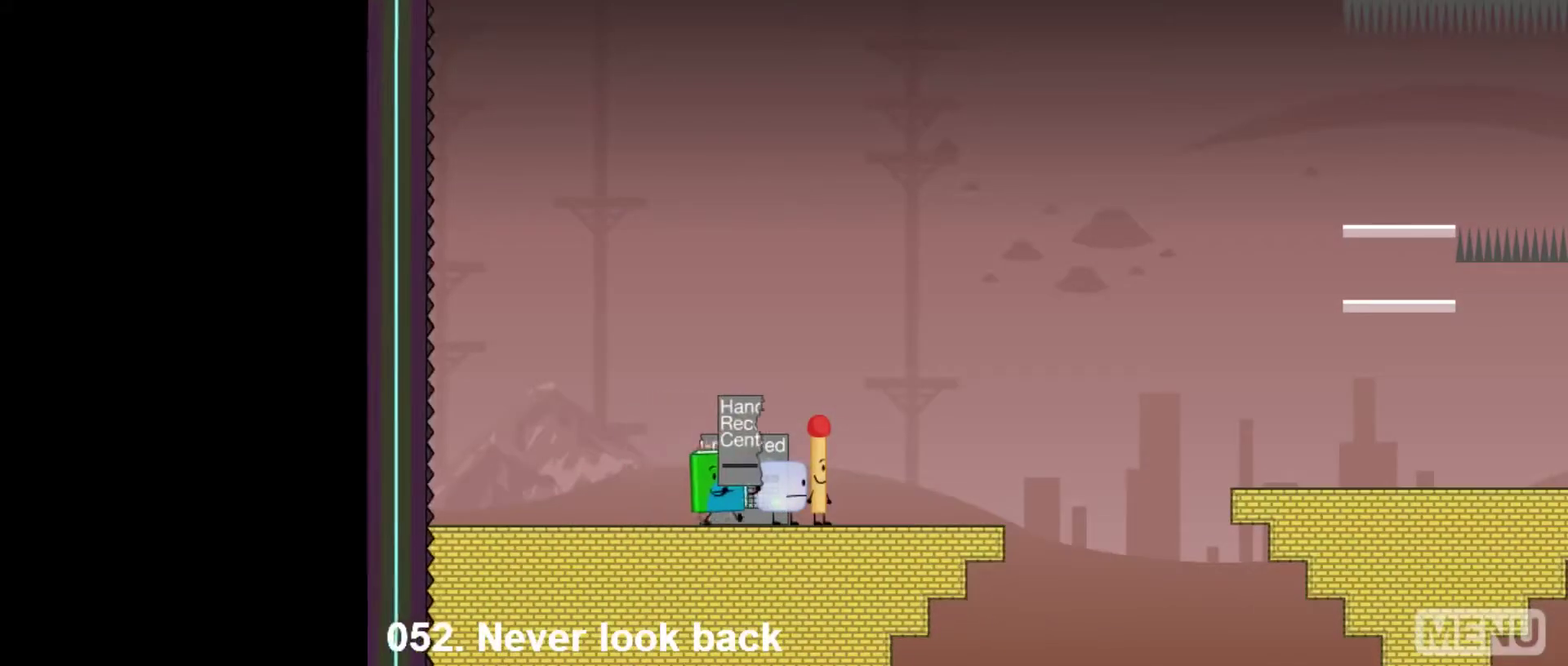
{"keys": ["right"], "mouse": [], "events": []}
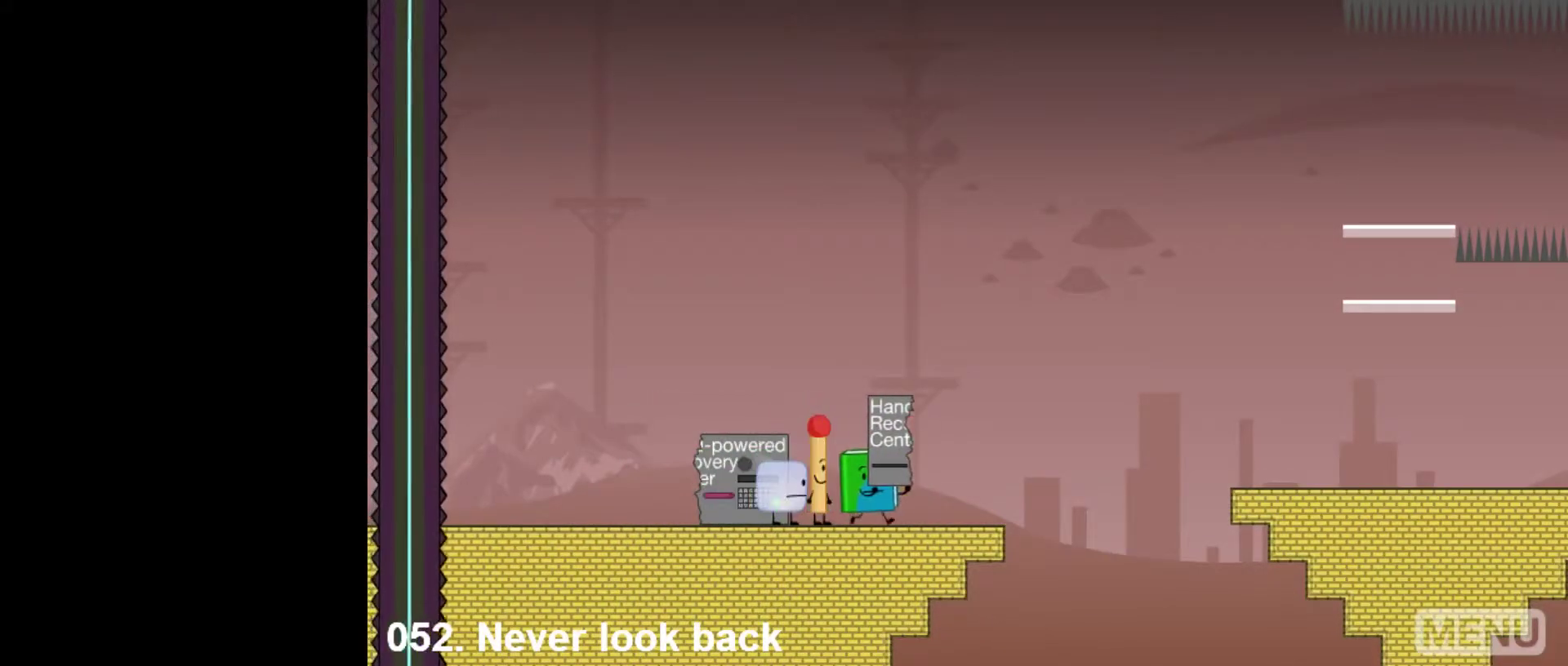
{"keys": ["right", "space"], "mouse": [], "events": [[417, "space", "down"]]}